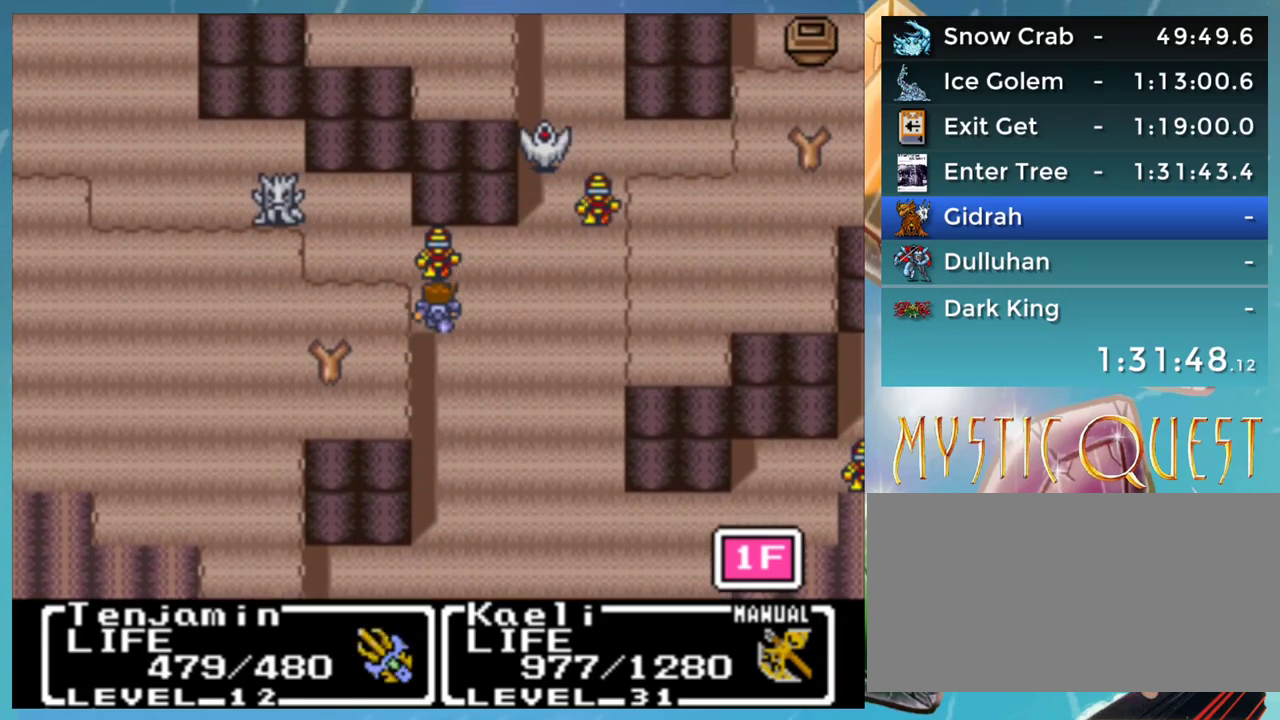
Gameplay with a controller (Nintendo layout); each line is a JSON object with the inputs held at the frame after it. "events" lists button and stick changes between this image and that frame as [ms after this image, input, new state], when the widget could be followed in between. Not read: L3 R3.
{"buttons": ["DPAD_UP"], "events": [[350, "DPAD_UP", "down"]]}
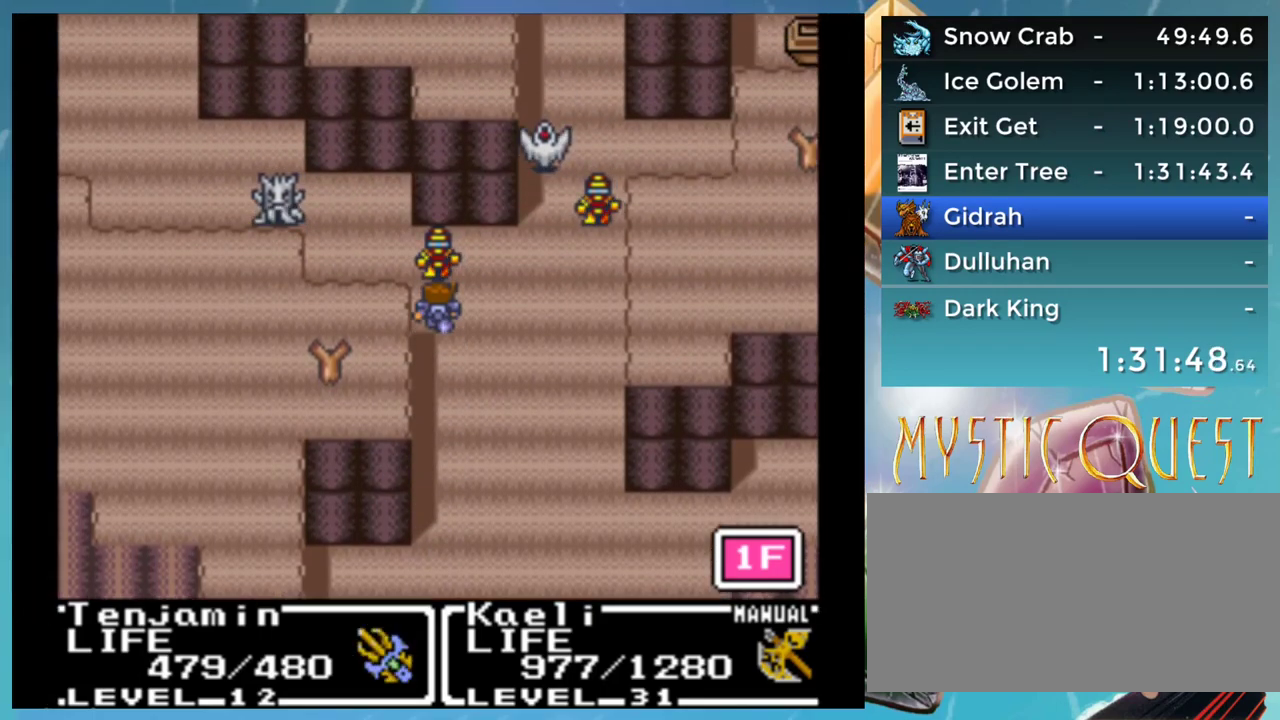
{"buttons": [], "events": [[333, "DPAD_UP", "up"]]}
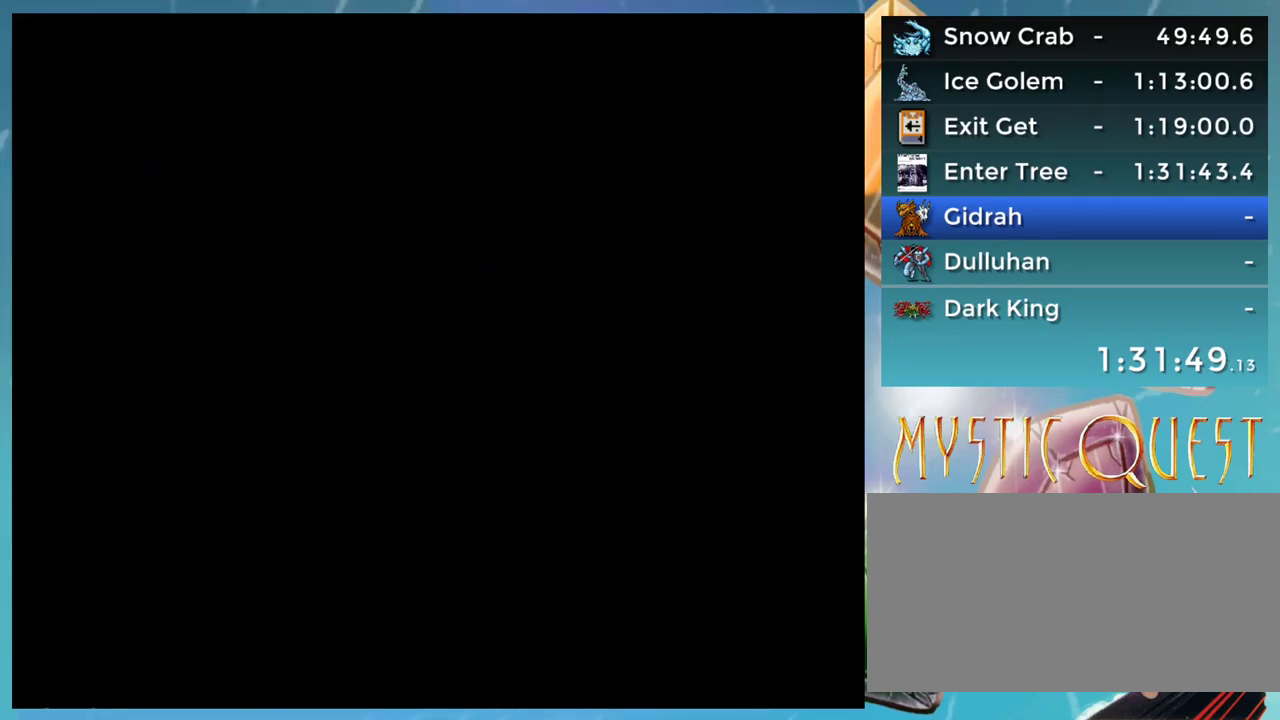
{"buttons": [], "events": []}
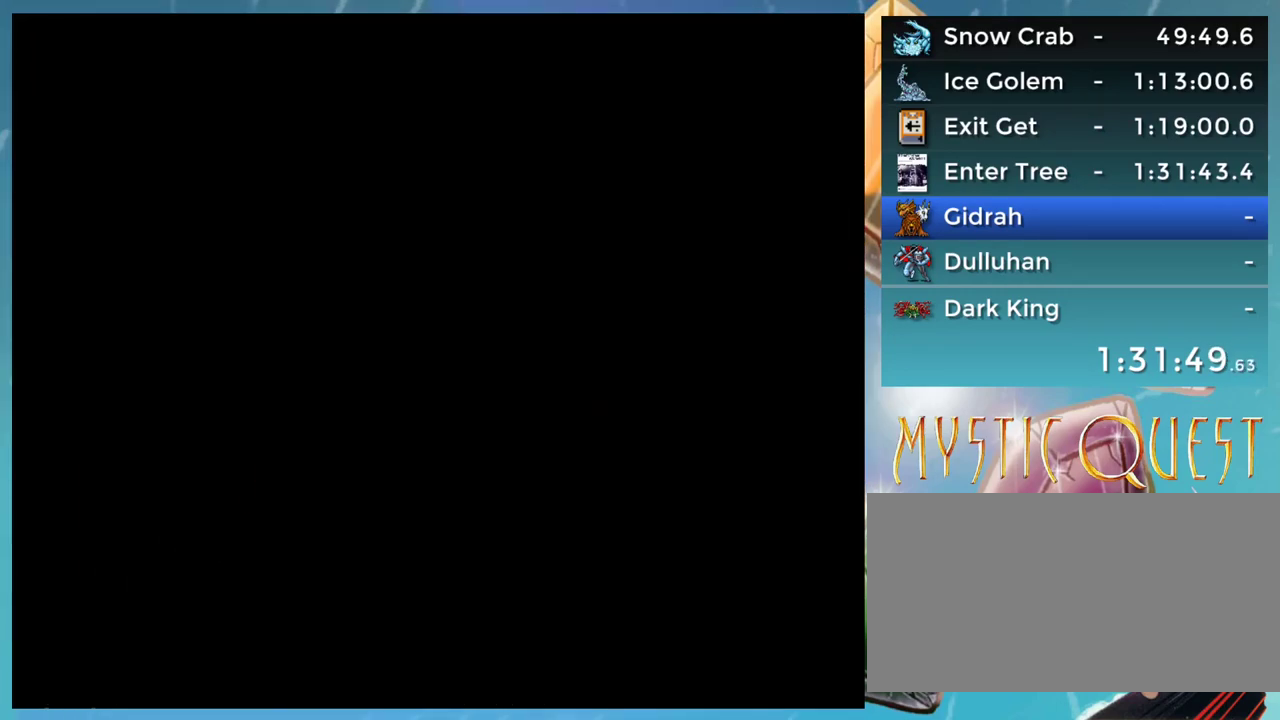
{"buttons": [], "events": []}
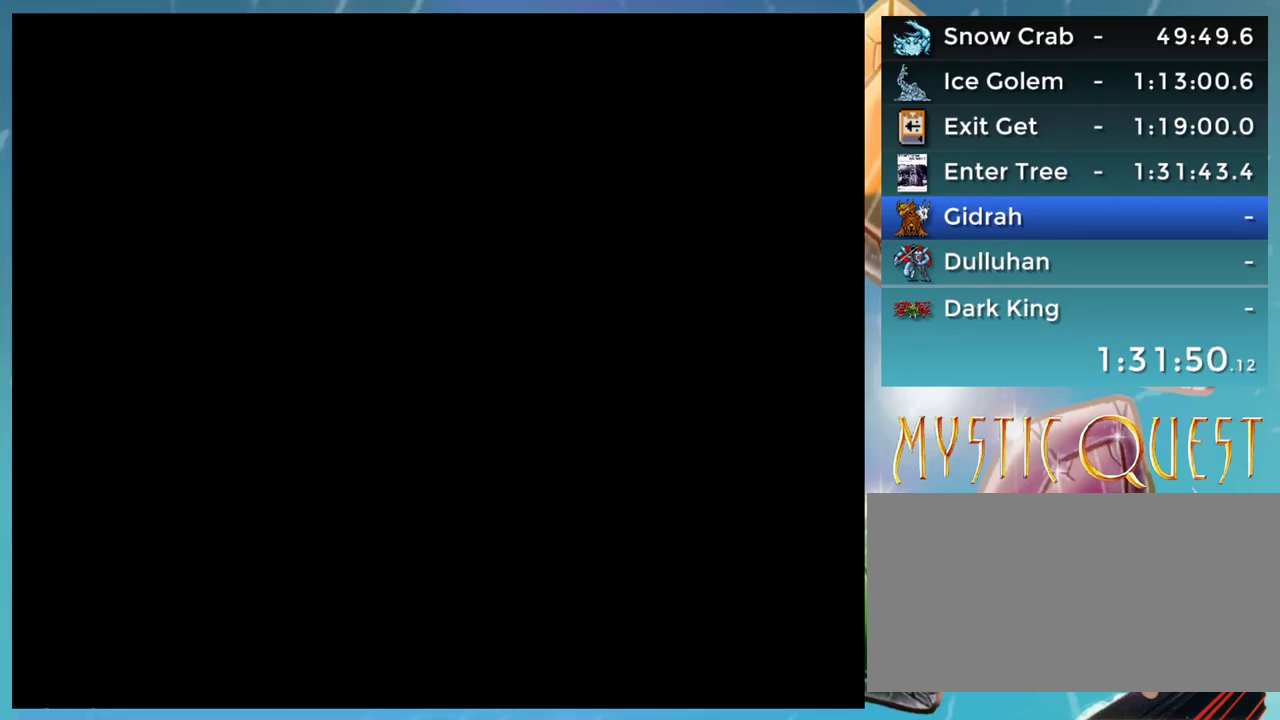
{"buttons": [], "events": []}
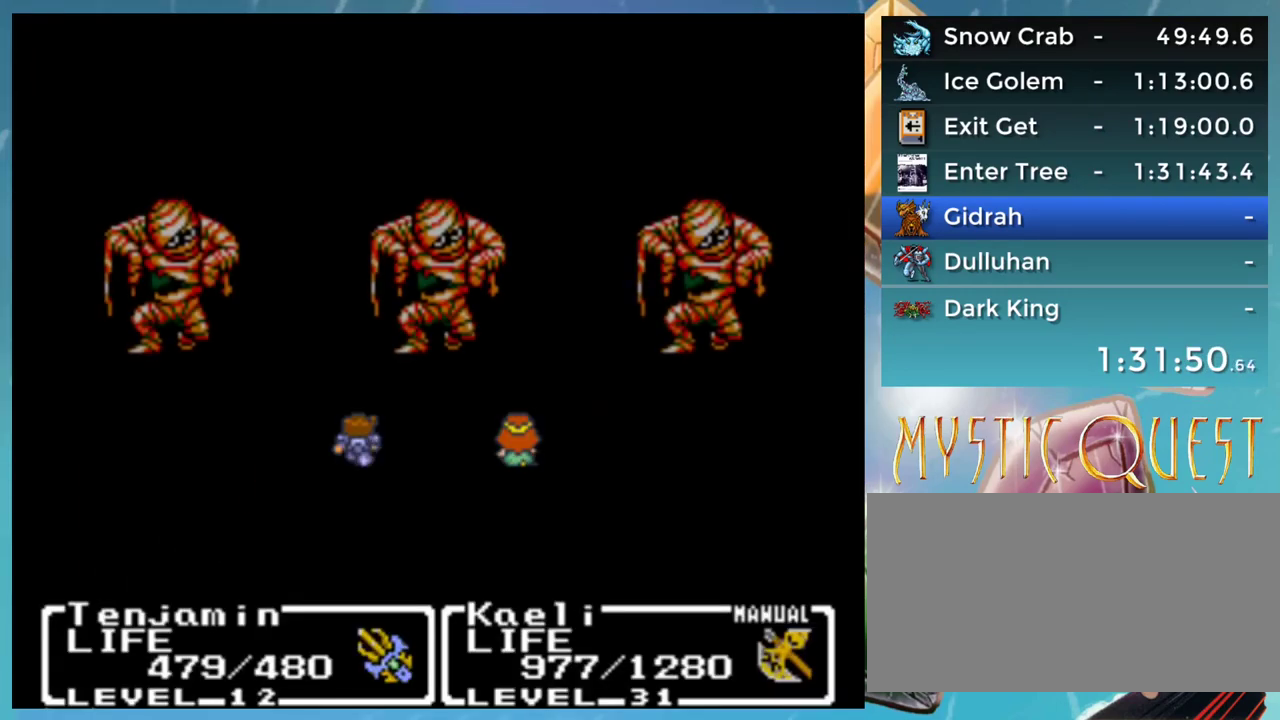
{"buttons": [], "events": []}
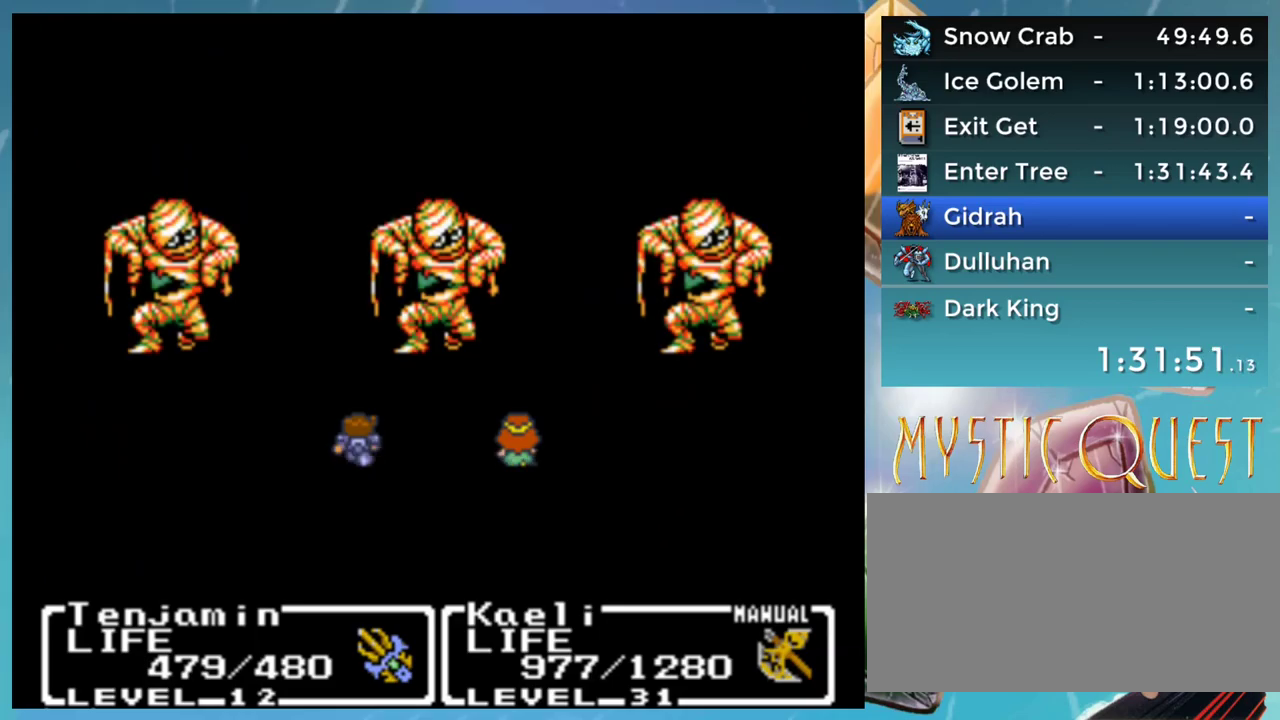
{"buttons": [], "events": []}
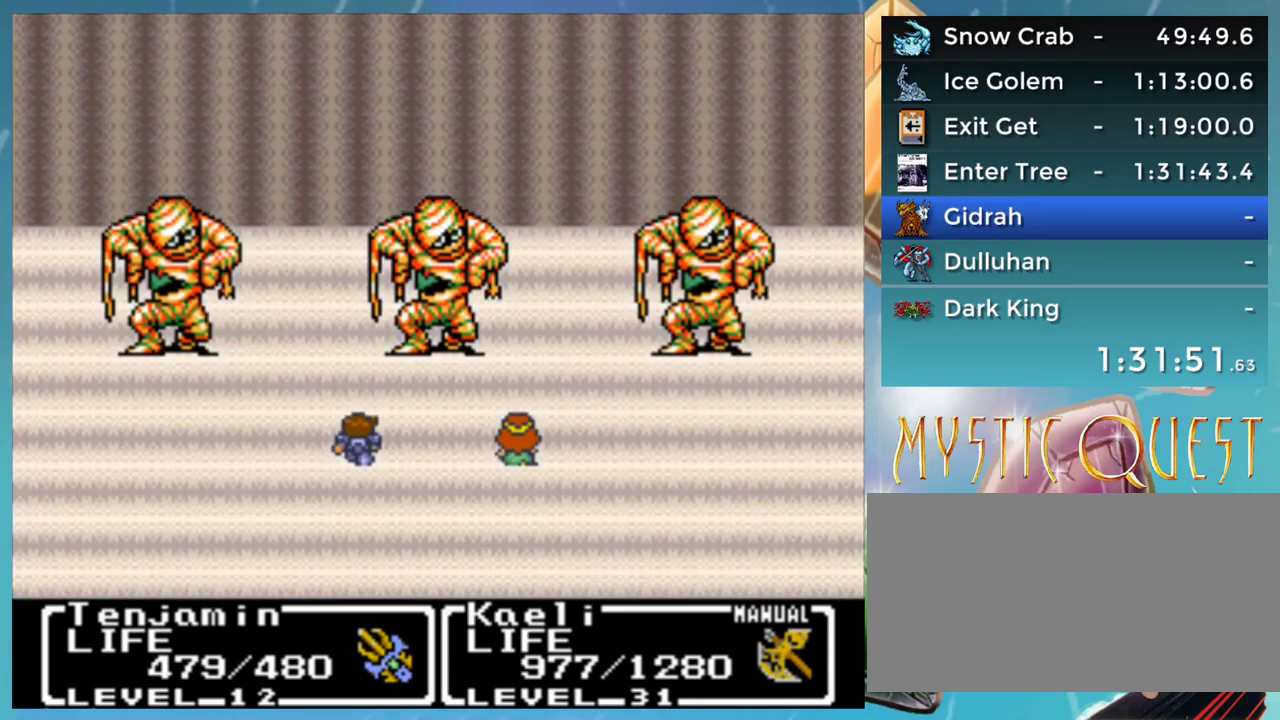
{"buttons": [], "events": []}
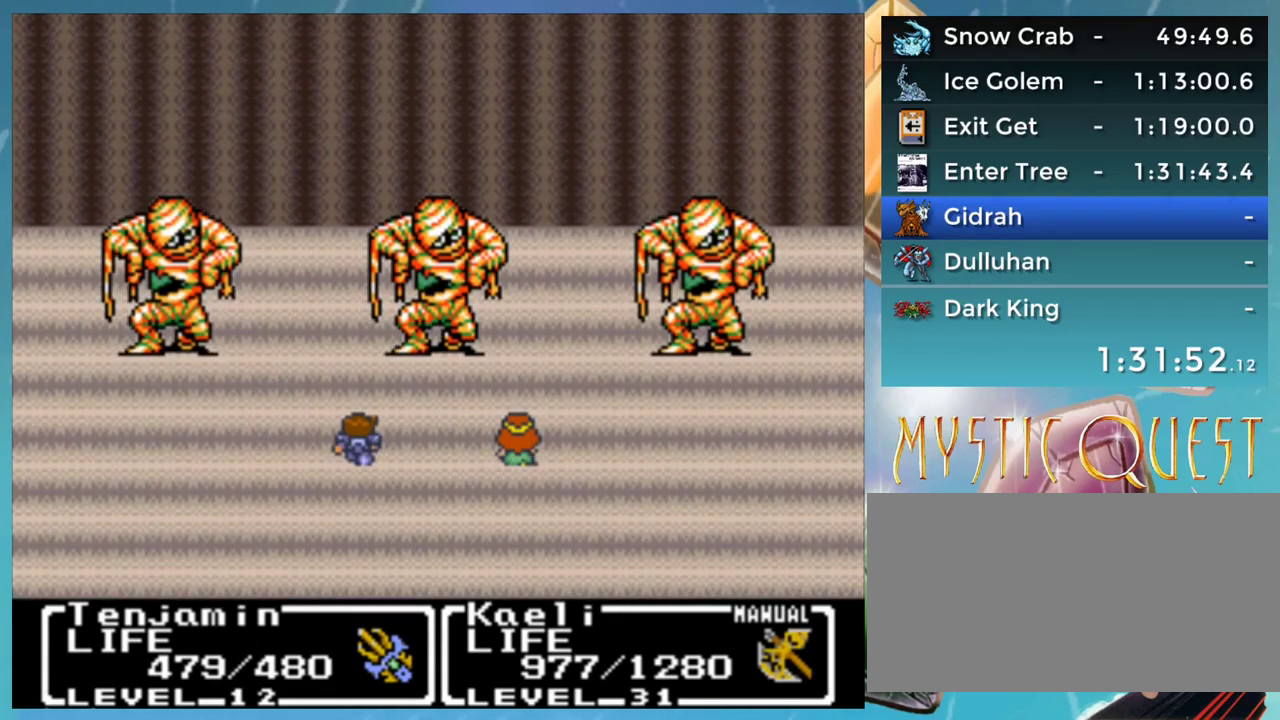
{"buttons": [], "events": []}
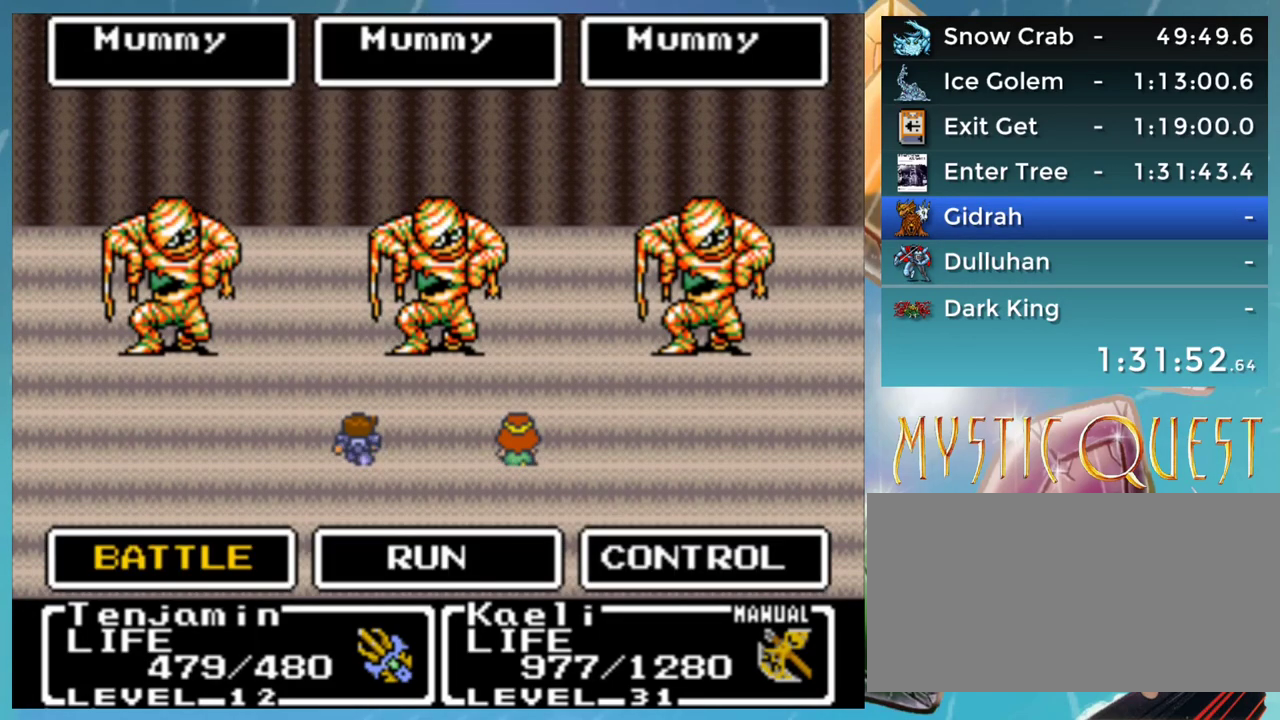
{"buttons": ["A"], "events": [[100, "A", "down"], [133, "A", "up"], [233, "A", "down"], [267, "A", "up"], [350, "A", "down"], [400, "A", "up"], [467, "A", "down"]]}
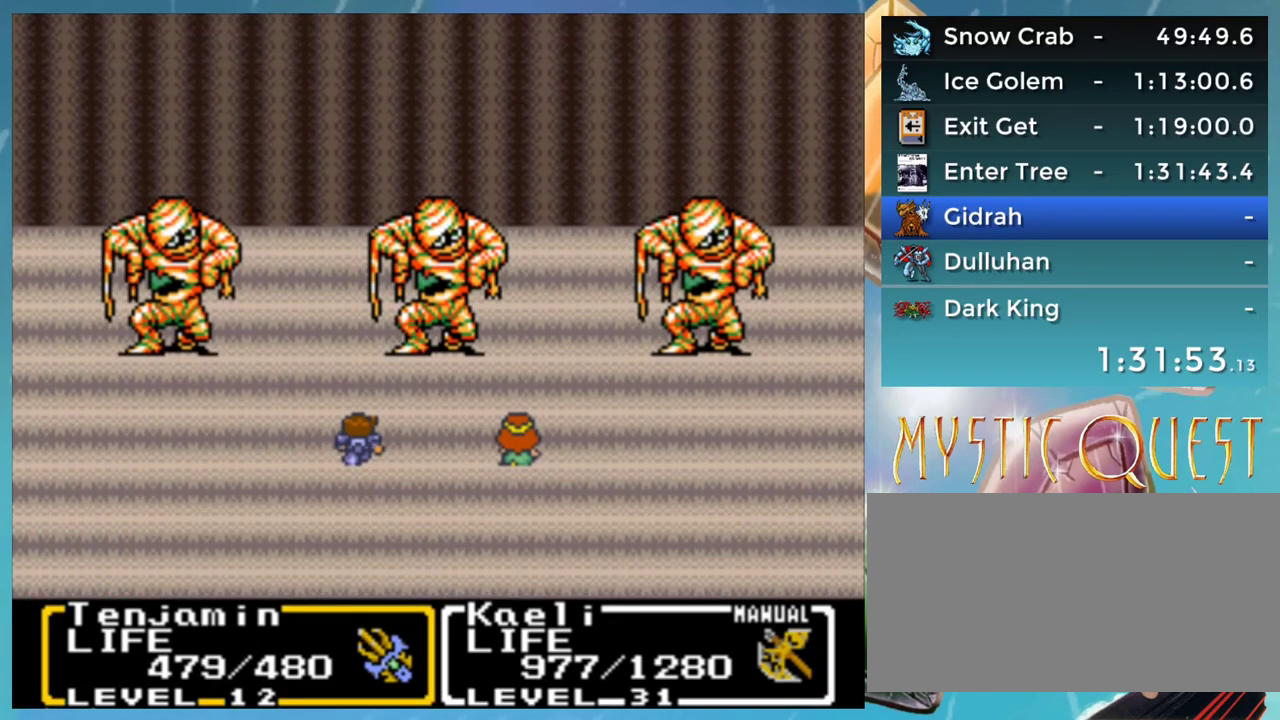
{"buttons": [], "events": [[17, "A", "up"], [367, "A", "down"], [433, "A", "up"]]}
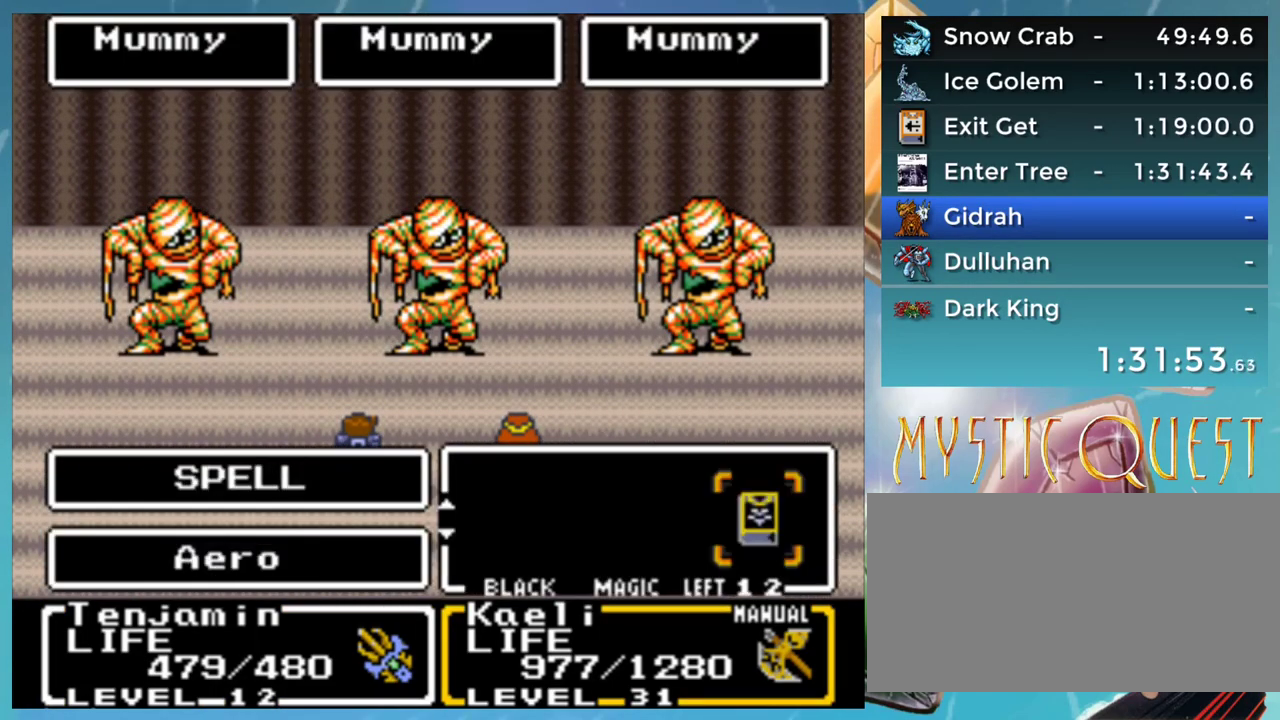
{"buttons": [], "events": [[117, "A", "down"], [167, "A", "up"], [367, "DPAD_DOWN", "down"], [450, "DPAD_DOWN", "up"]]}
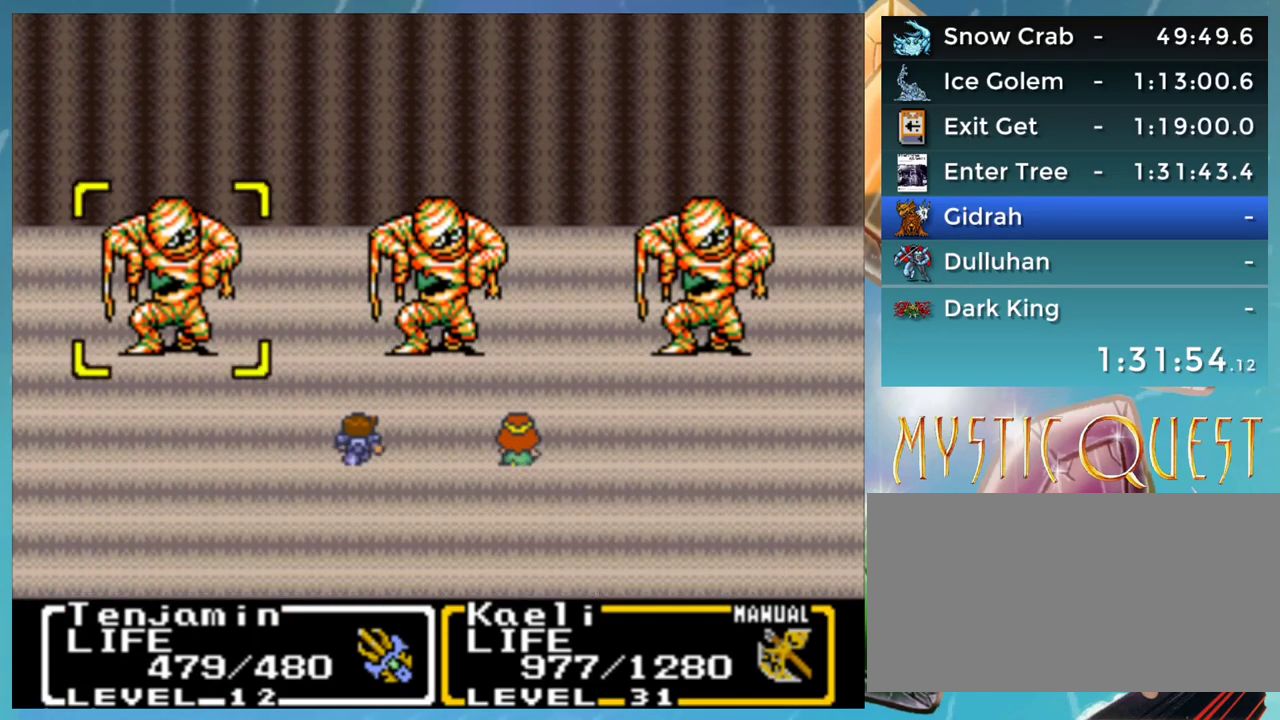
{"buttons": [], "events": []}
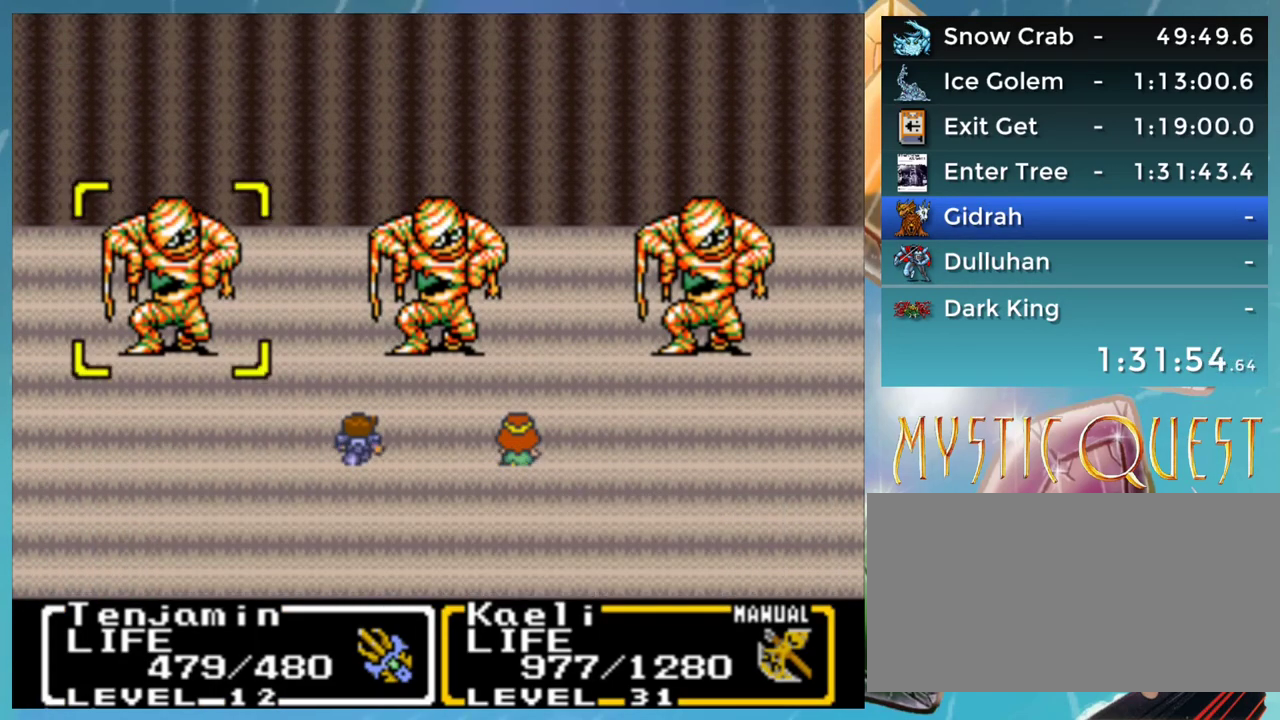
{"buttons": [], "events": []}
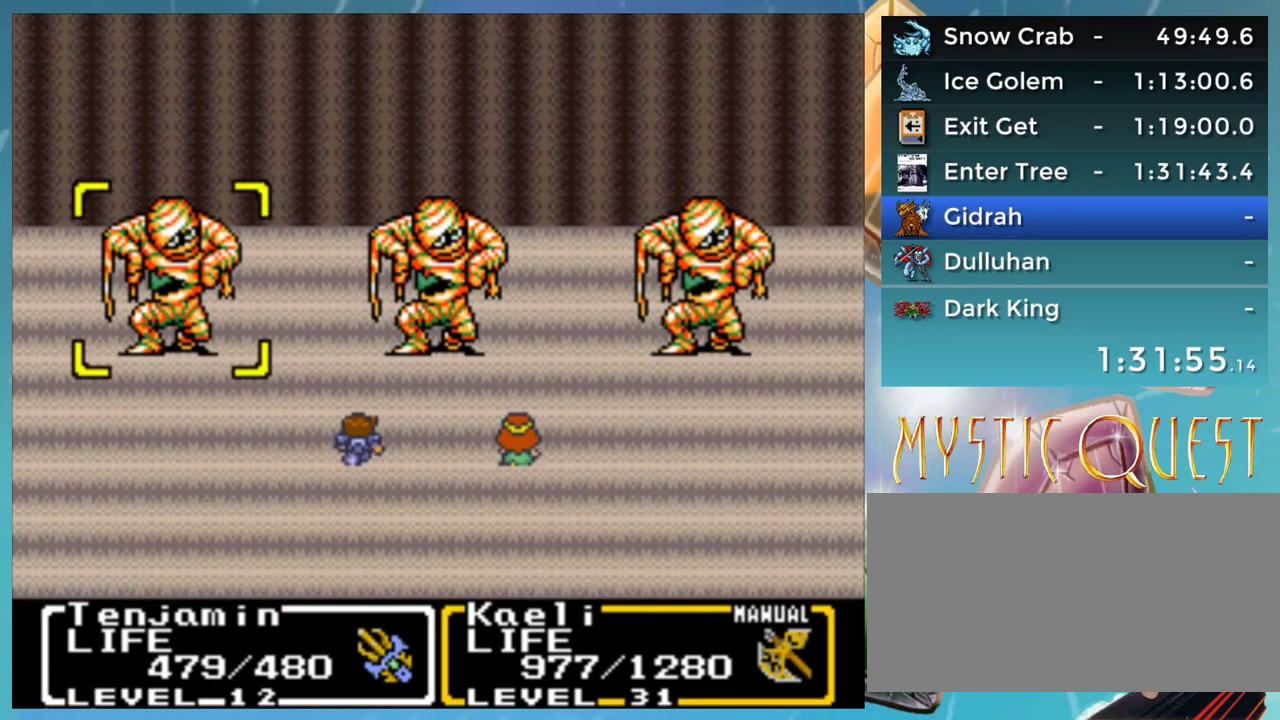
{"buttons": [], "events": []}
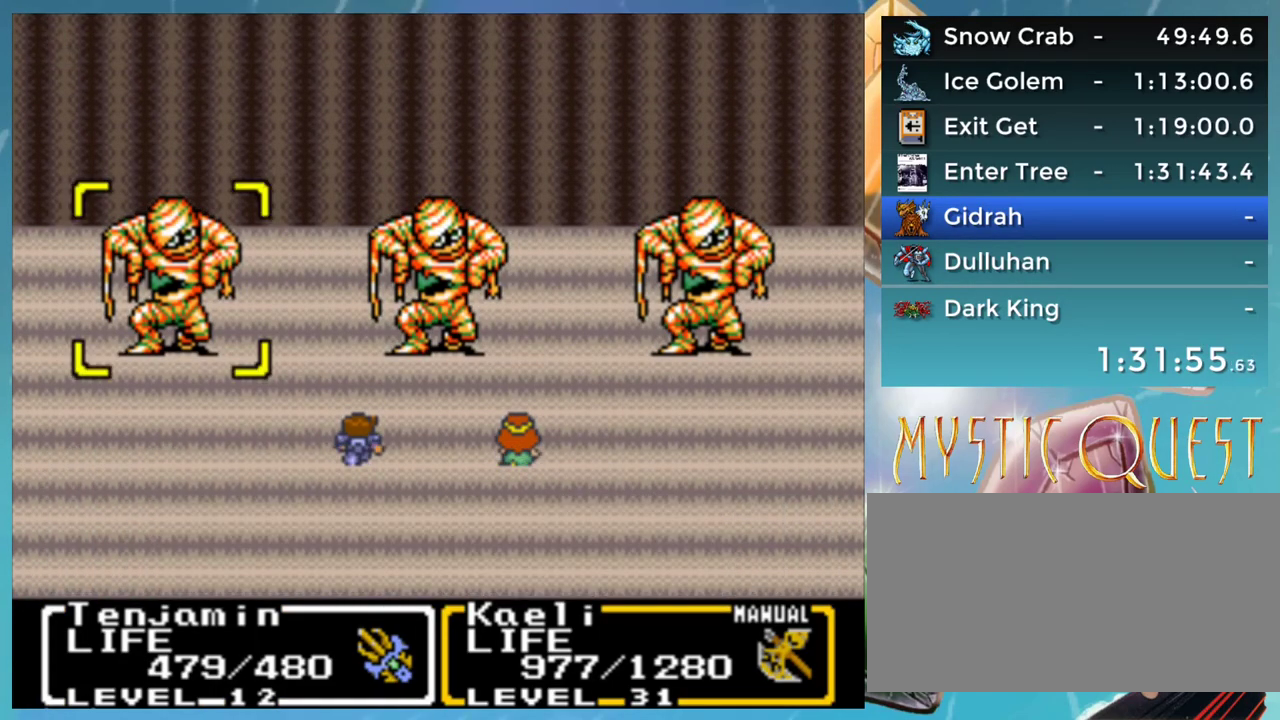
{"buttons": [], "events": []}
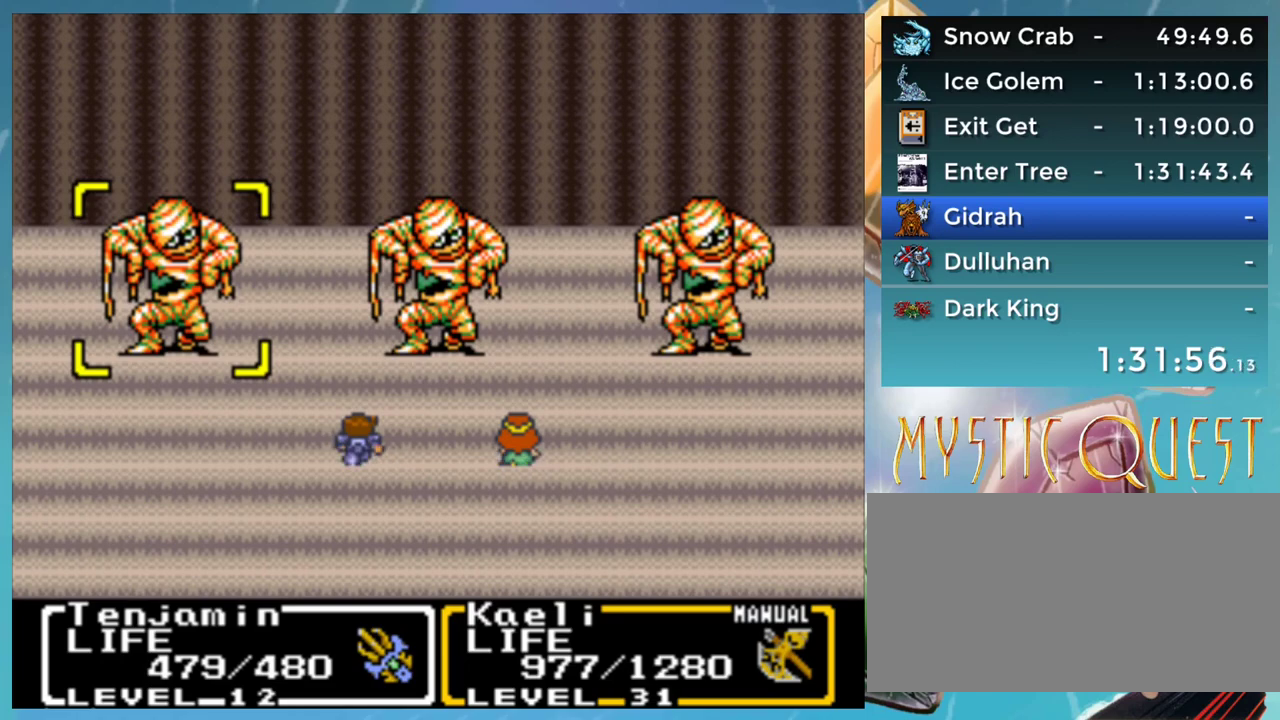
{"buttons": ["A"], "events": [[283, "A", "down"], [367, "A", "up"], [467, "A", "down"]]}
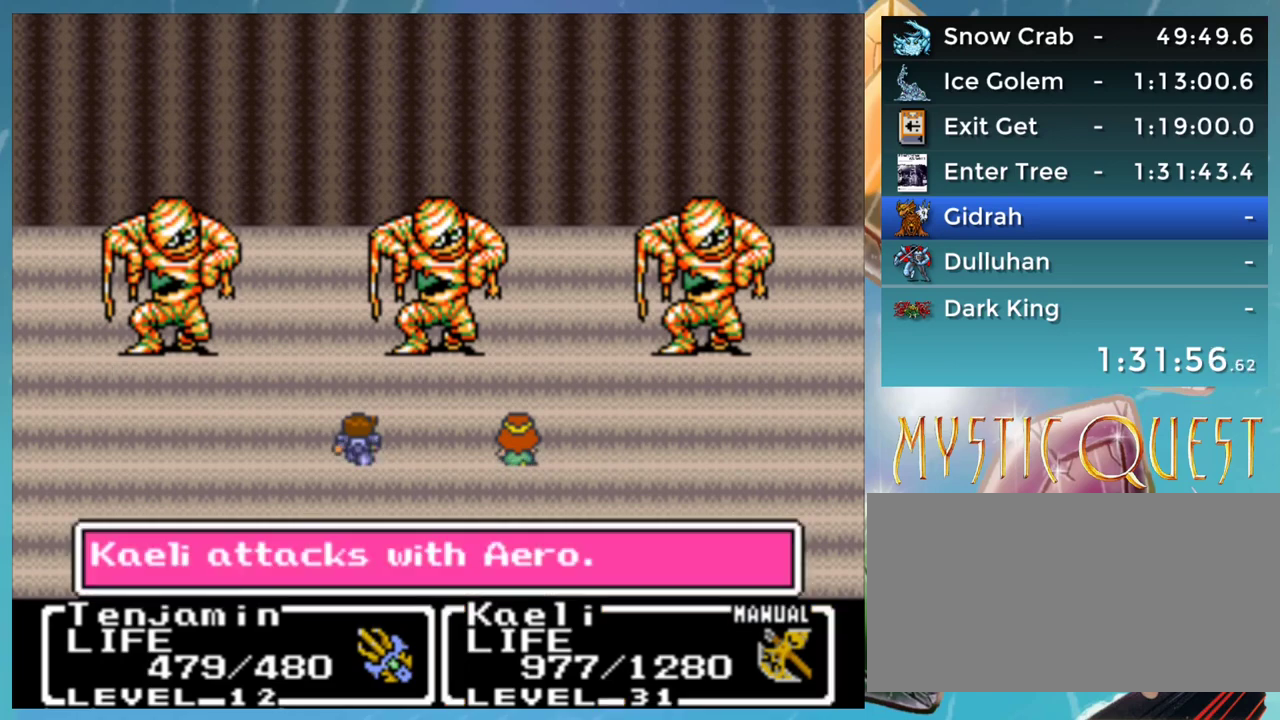
{"buttons": ["A", "B"], "events": [[83, "A", "up"], [83, "B", "down"], [183, "A", "down"], [200, "B", "up"], [267, "A", "up"], [283, "B", "down"], [350, "A", "down"], [367, "B", "up"], [417, "A", "up"], [450, "B", "down"], [500, "A", "down"]]}
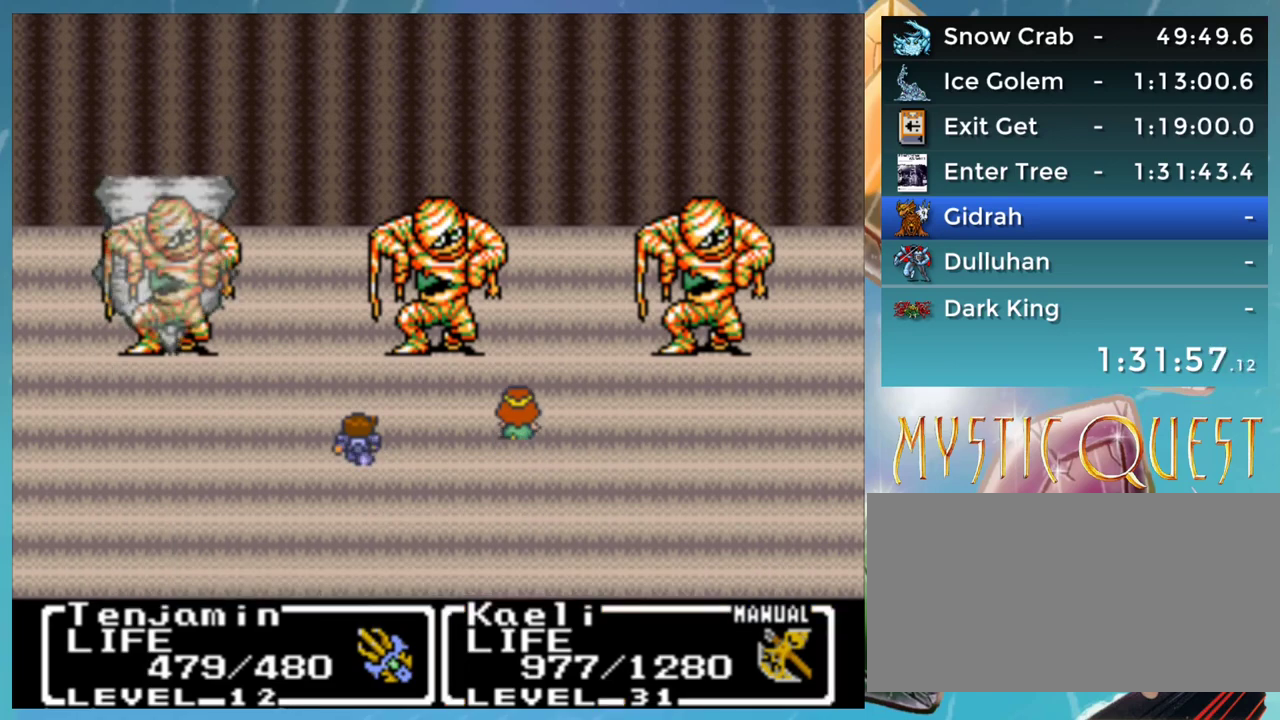
{"buttons": ["A"], "events": [[17, "B", "up"], [67, "A", "up"], [100, "B", "down"], [167, "A", "down"], [167, "B", "up"], [217, "A", "up"], [267, "B", "down"], [317, "A", "down"], [350, "B", "up"], [383, "A", "up"], [417, "B", "down"], [483, "A", "down"], [500, "B", "up"]]}
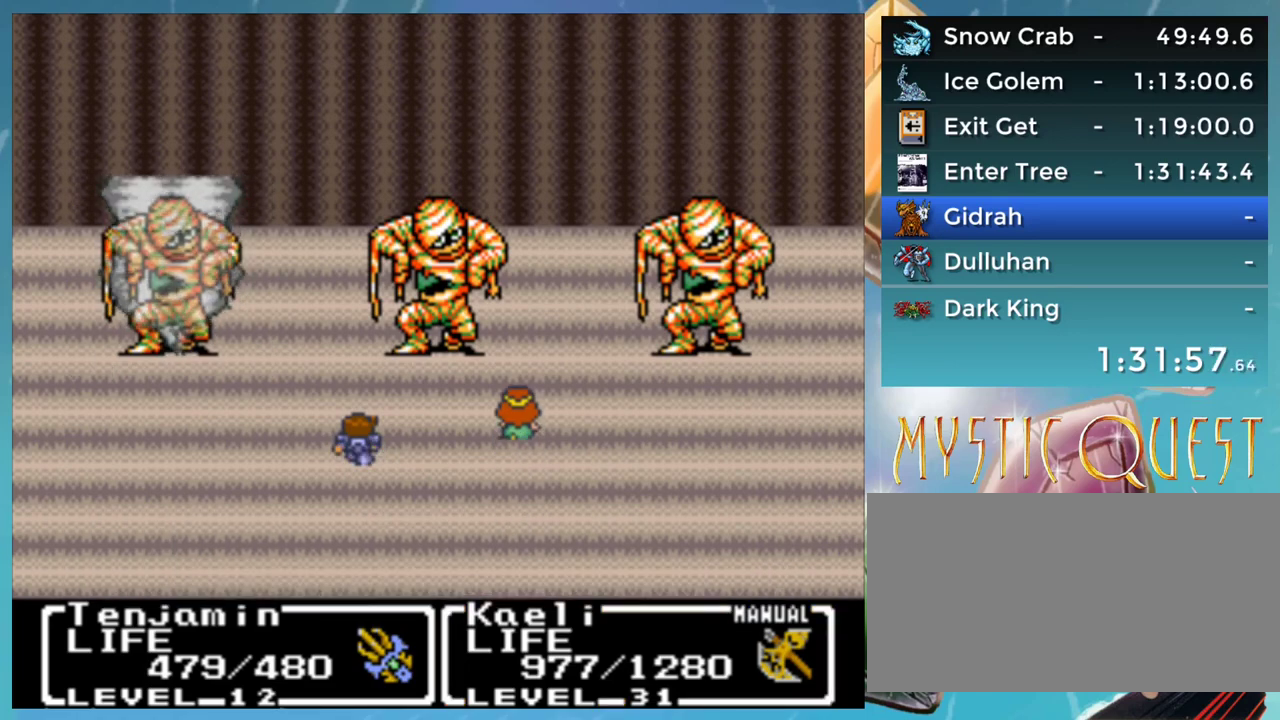
{"buttons": [], "events": [[33, "A", "up"], [100, "B", "down"], [133, "A", "down"], [133, "B", "up"], [200, "A", "up"], [217, "B", "down"], [267, "A", "down"], [300, "B", "up"], [317, "DPAD_UP", "down"], [333, "A", "up"], [383, "B", "down"], [383, "DPAD_UP", "up"], [417, "A", "down"], [450, "B", "up"], [483, "A", "up"]]}
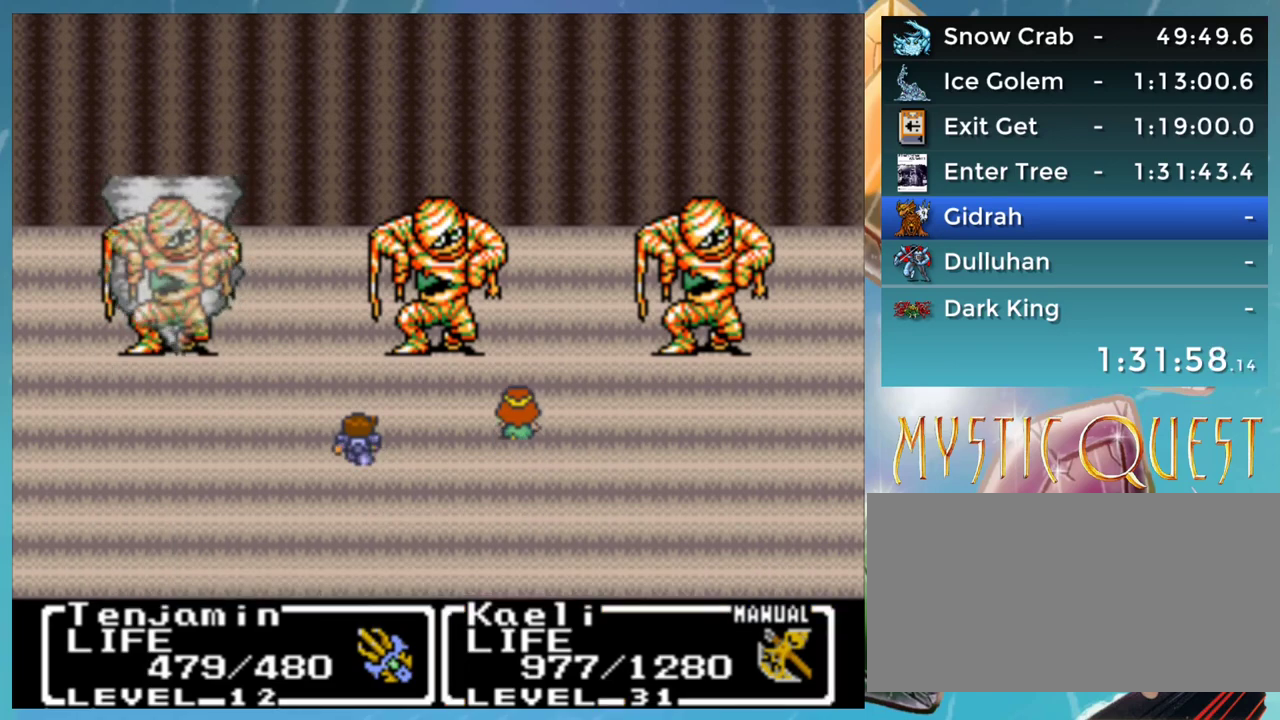
{"buttons": ["B", "DPAD_DOWN"], "events": [[17, "DPAD_DOWN", "down"], [67, "B", "down"], [83, "A", "down"], [83, "B", "up"], [83, "DPAD_DOWN", "up"], [100, "DPAD_UP", "down"], [133, "A", "up"], [167, "B", "down"], [167, "DPAD_UP", "up"], [200, "DPAD_DOWN", "down"], [217, "A", "down"], [233, "B", "up"], [300, "A", "up"], [317, "B", "down"], [350, "DPAD_DOWN", "up"], [367, "A", "down"], [400, "B", "up"], [417, "A", "up"], [450, "DPAD_DOWN", "down"], [483, "B", "down"]]}
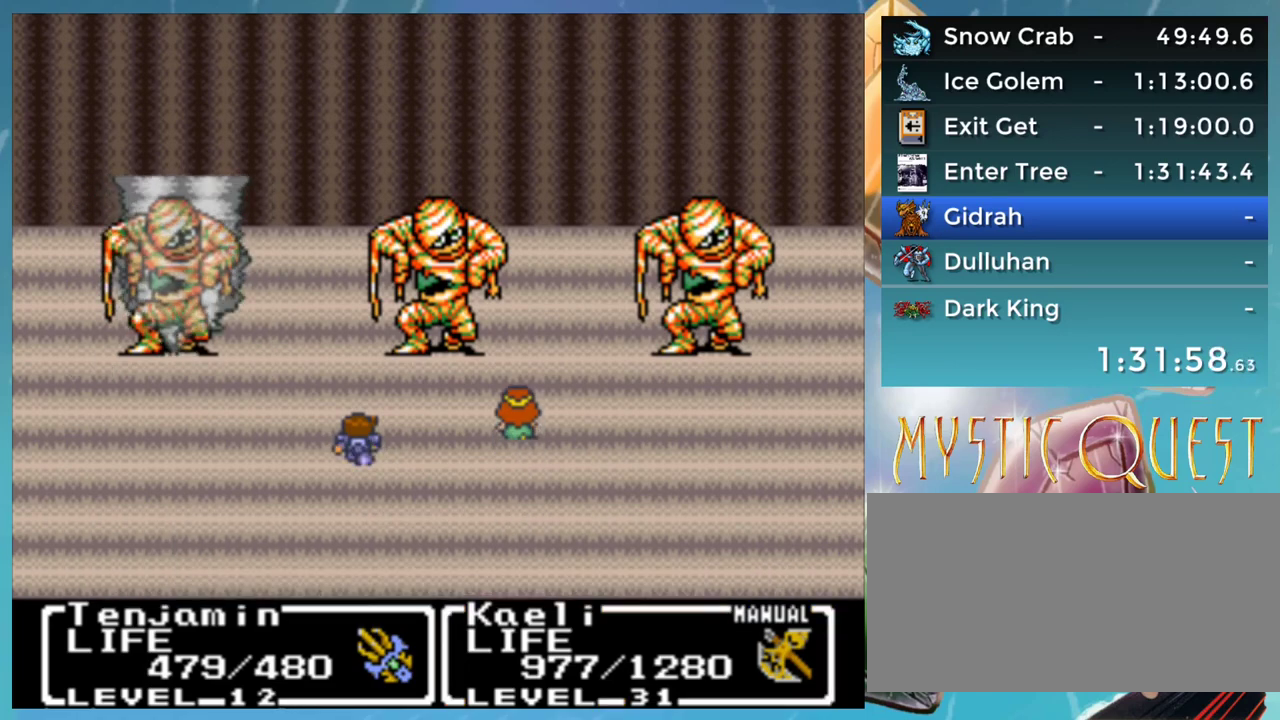
{"buttons": ["DPAD_DOWN"], "events": [[17, "A", "down"], [33, "B", "up"], [67, "A", "up"], [117, "B", "down"], [150, "A", "down"], [167, "B", "up"], [200, "A", "up"], [250, "B", "down"], [300, "A", "down"], [317, "B", "up"], [350, "A", "up"], [417, "B", "down"], [450, "A", "down"], [467, "B", "up"], [500, "A", "up"]]}
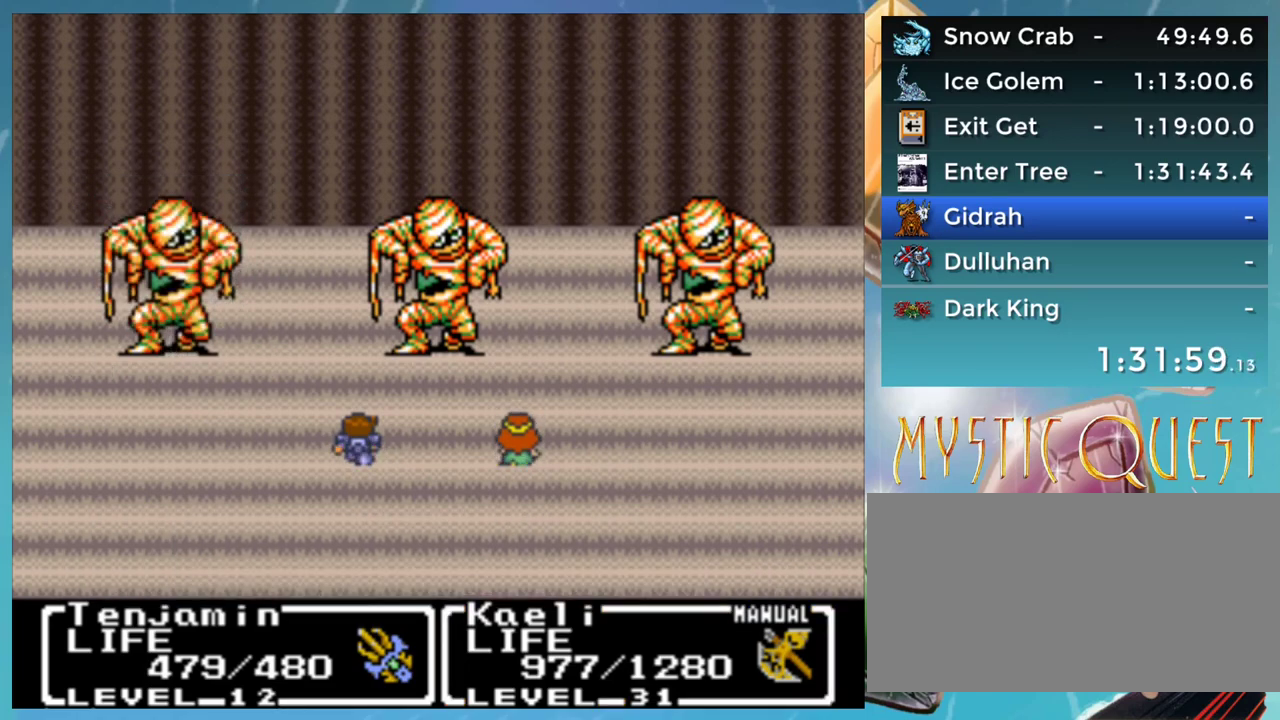
{"buttons": ["B", "DPAD_DOWN"], "events": [[17, "DPAD_DOWN", "up"], [33, "DPAD_DOWN", "down"], [100, "A", "down"], [150, "A", "up"], [200, "B", "down"], [233, "A", "down"], [250, "B", "up"], [283, "A", "up"], [333, "B", "down"], [383, "A", "down"], [383, "B", "up"], [383, "DPAD_DOWN", "up"], [433, "A", "up"], [467, "B", "down"], [467, "DPAD_DOWN", "down"]]}
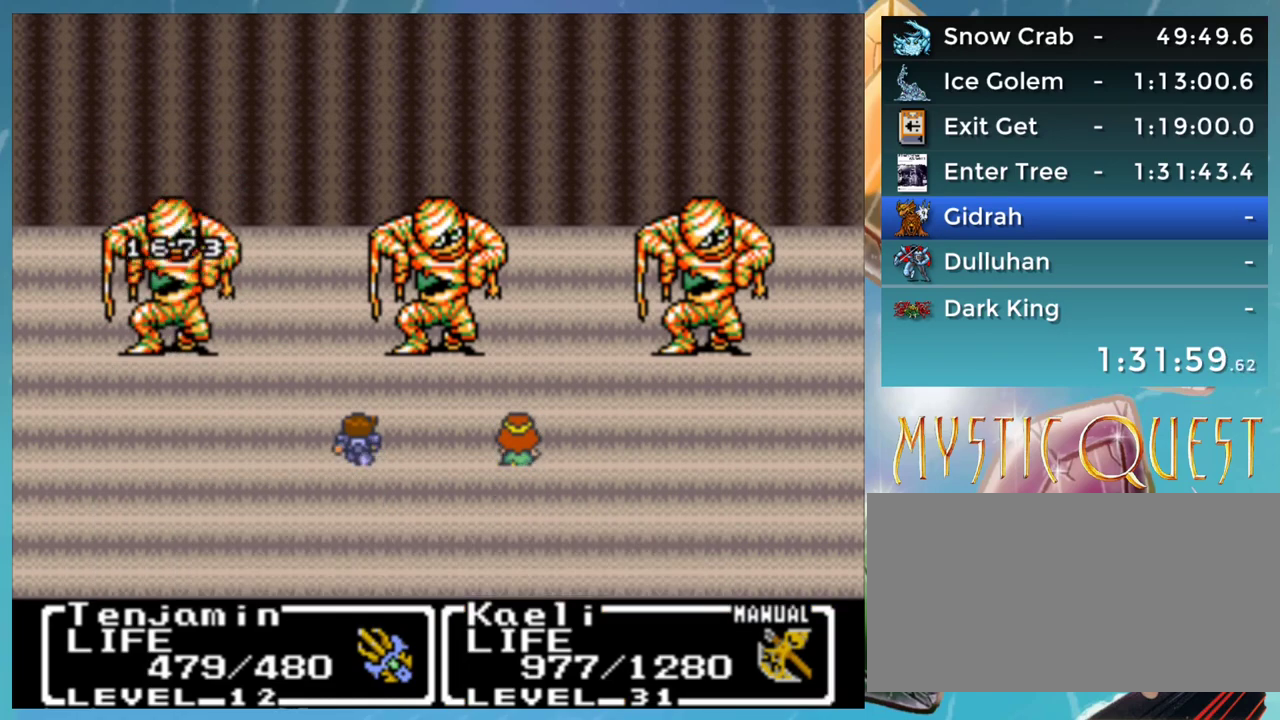
{"buttons": ["A", "B"], "events": [[17, "A", "down"], [50, "B", "up"], [83, "DPAD_DOWN", "up"], [100, "A", "up"], [100, "DPAD_UP", "down"], [133, "B", "down"], [133, "DPAD_LEFT", "down"], [150, "DPAD_UP", "up"], [183, "A", "down"], [200, "DPAD_LEFT", "up"], [217, "B", "up"], [217, "DPAD_DOWN", "down"], [250, "A", "up"], [283, "DPAD_DOWN", "up"], [317, "B", "down"], [333, "DPAD_DOWN", "down"], [350, "A", "down"], [367, "B", "up"], [417, "A", "up"], [450, "B", "down"], [450, "DPAD_DOWN", "up"], [500, "A", "down"]]}
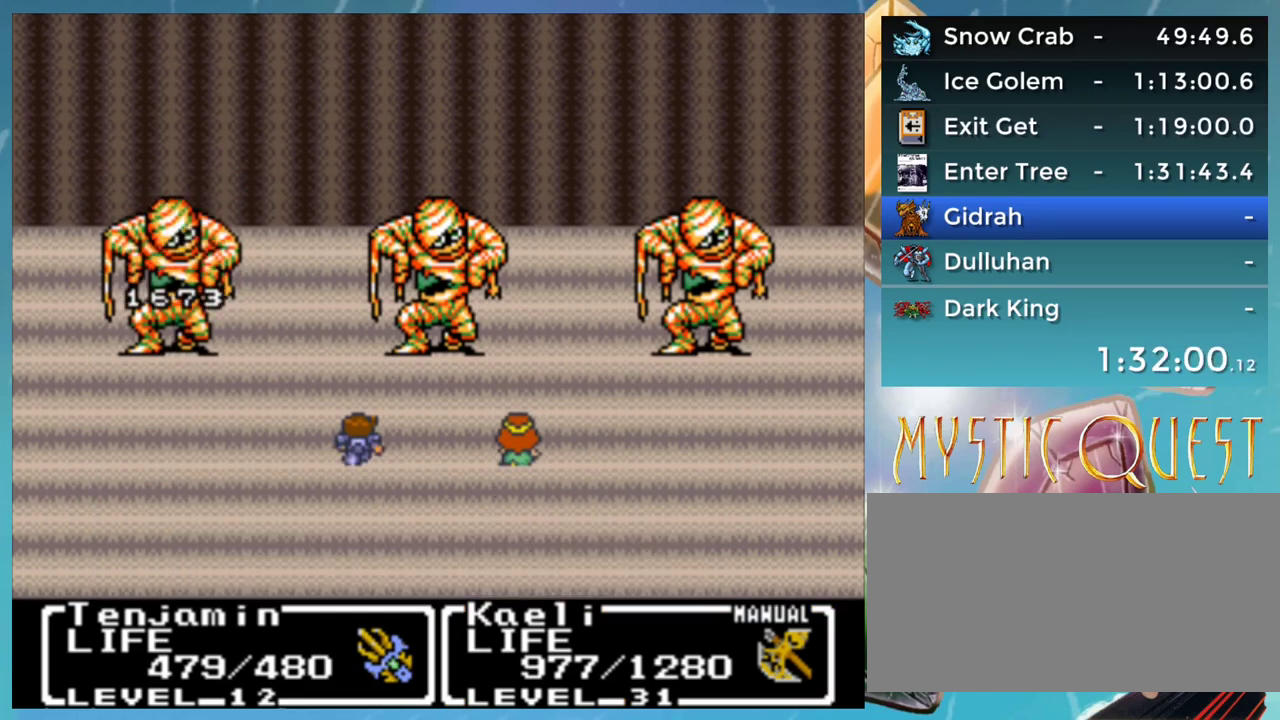
{"buttons": ["DPAD_UP"], "events": [[17, "DPAD_DOWN", "down"], [33, "B", "up"], [67, "A", "up"], [117, "B", "down"], [117, "DPAD_DOWN", "up"], [133, "DPAD_UP", "down"], [167, "A", "down"], [183, "B", "up"], [183, "DPAD_UP", "up"], [217, "A", "up"], [217, "DPAD_DOWN", "down"], [267, "B", "down"], [267, "DPAD_DOWN", "up"], [317, "A", "down"], [333, "B", "up"], [350, "A", "up"], [350, "DPAD_DOWN", "down"], [450, "DPAD_DOWN", "up"], [467, "A", "down"], [500, "A", "up"], [500, "DPAD_UP", "down"]]}
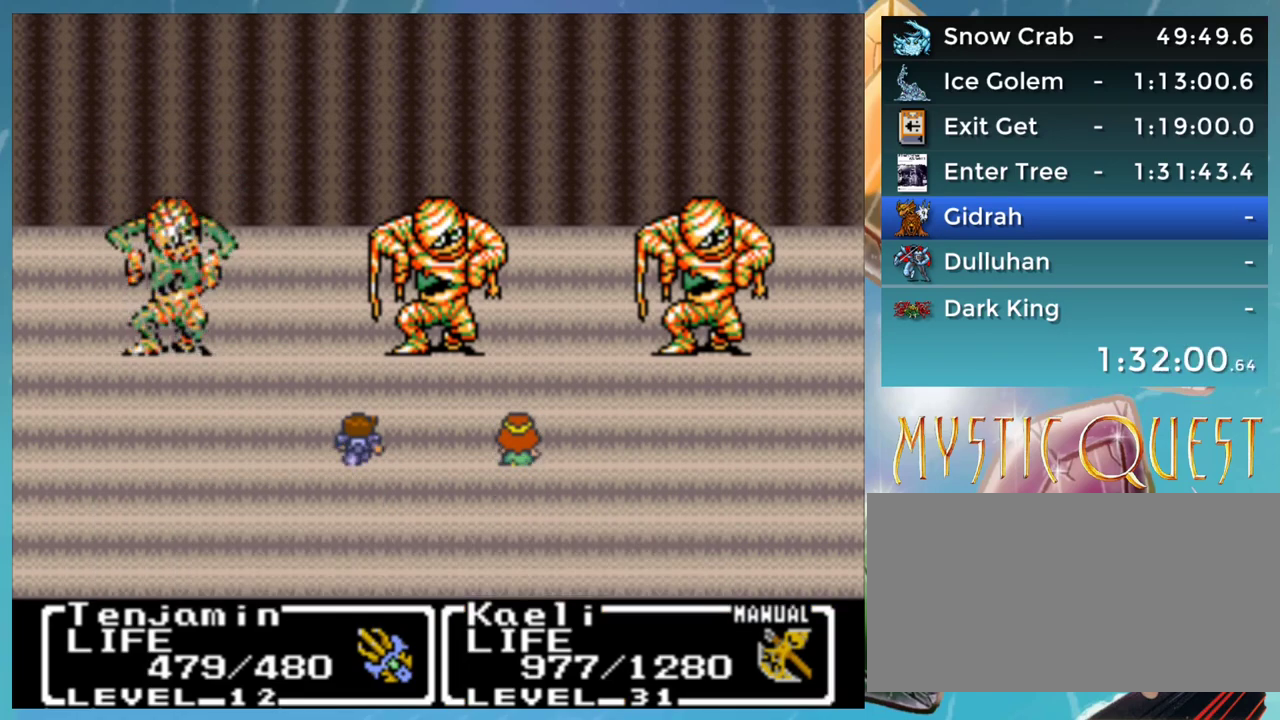
{"buttons": ["B"], "events": [[17, "DPAD_UP", "up"], [50, "B", "down"], [50, "DPAD_DOWN", "down"], [100, "A", "down"], [100, "B", "up"], [167, "A", "up"], [183, "B", "down"], [233, "A", "down"], [267, "B", "up"], [300, "DPAD_DOWN", "up"], [317, "A", "up"], [350, "B", "down"], [400, "A", "down"], [400, "B", "up"], [400, "DPAD_DOWN", "down"], [467, "A", "up"], [500, "B", "down"], [500, "DPAD_DOWN", "up"]]}
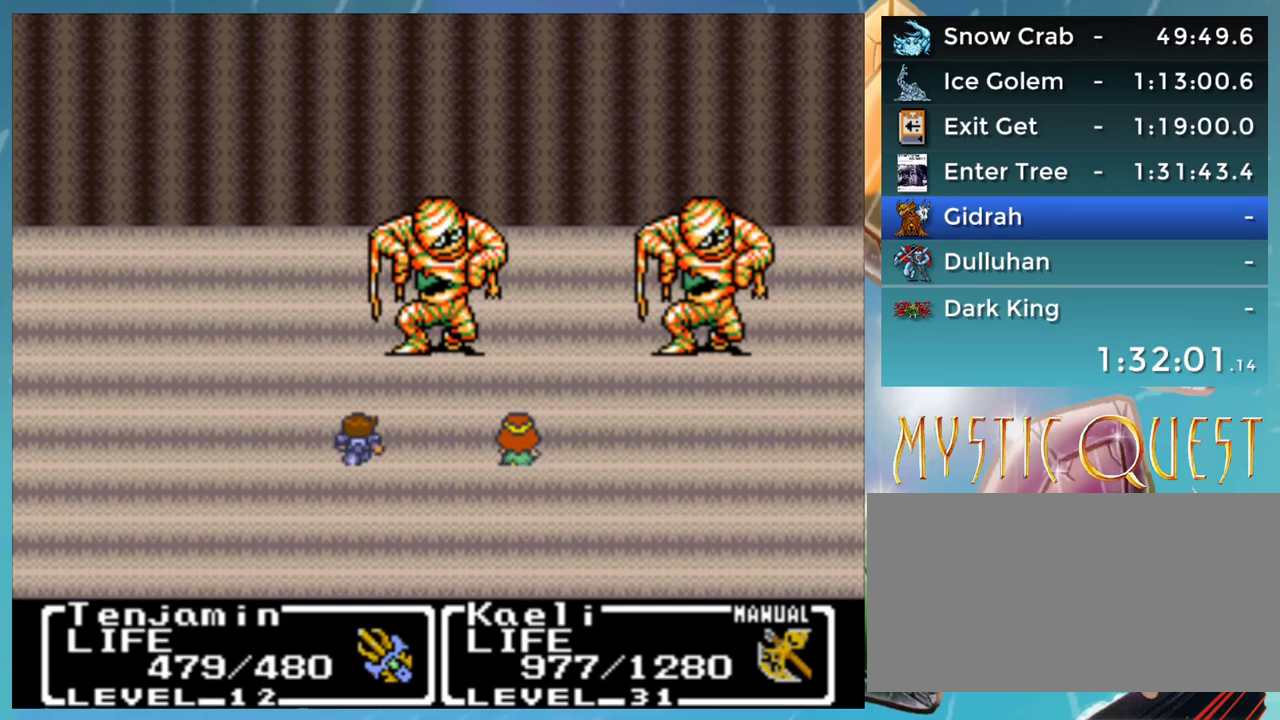
{"buttons": ["A", "DPAD_DOWN"], "events": [[33, "DPAD_UP", "down"], [50, "A", "down"], [67, "B", "up"], [83, "DPAD_UP", "up"], [100, "A", "up"], [100, "DPAD_DOWN", "down"], [150, "B", "down"], [167, "DPAD_DOWN", "up"], [200, "A", "down"], [200, "DPAD_UP", "down"], [217, "B", "up"], [250, "A", "up"], [250, "DPAD_UP", "up"], [267, "DPAD_DOWN", "down"], [300, "B", "down"], [333, "A", "down"], [333, "DPAD_DOWN", "up"], [350, "B", "up"], [367, "DPAD_UP", "down"], [400, "A", "up"], [417, "DPAD_UP", "up"], [433, "B", "down"], [433, "DPAD_DOWN", "down"], [500, "A", "down"], [500, "B", "up"]]}
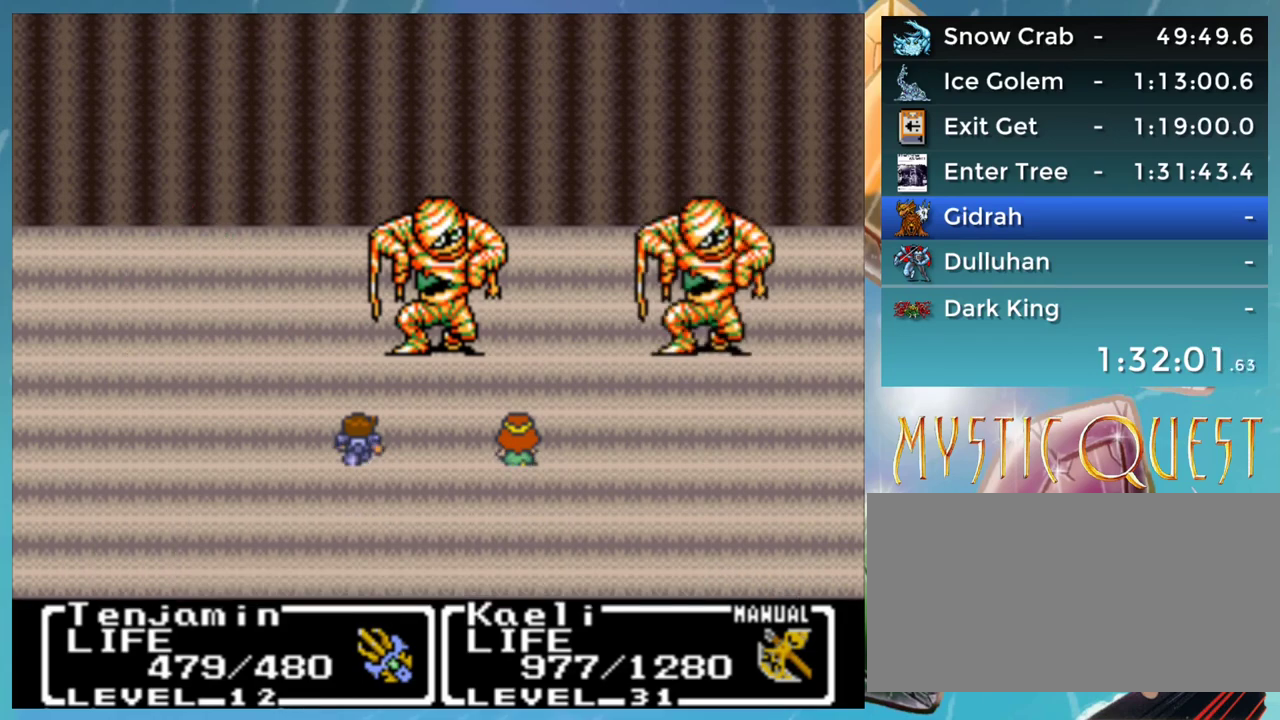
{"buttons": ["A", "DPAD_DOWN"], "events": [[17, "DPAD_DOWN", "up"], [33, "DPAD_UP", "down"], [67, "A", "up"], [100, "B", "down"], [100, "DPAD_DOWN", "down"], [100, "DPAD_UP", "up"], [167, "A", "down"], [167, "B", "up"], [200, "DPAD_DOWN", "up"], [217, "DPAD_UP", "down"], [233, "A", "up"], [250, "B", "down"], [250, "DPAD_UP", "up"], [267, "DPAD_DOWN", "down"], [317, "A", "down"], [317, "B", "up"], [350, "DPAD_DOWN", "up"], [367, "A", "up"], [383, "DPAD_UP", "down"], [433, "B", "down"], [433, "DPAD_UP", "up"], [450, "DPAD_DOWN", "down"], [467, "A", "down"], [483, "B", "up"]]}
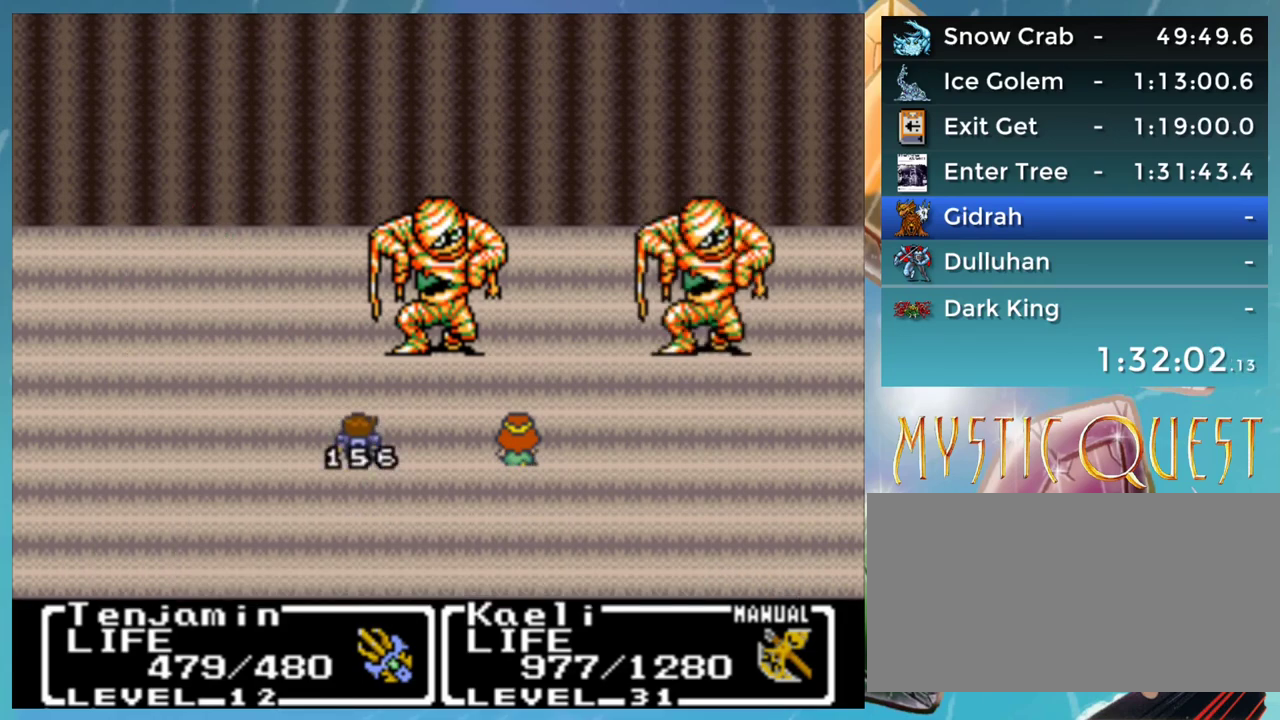
{"buttons": ["DPAD_DOWN"], "events": [[17, "A", "up"], [33, "DPAD_DOWN", "up"], [67, "DPAD_UP", "down"], [83, "B", "down"], [100, "DPAD_UP", "up"], [117, "A", "down"], [117, "B", "up"], [117, "DPAD_DOWN", "down"], [150, "A", "up"], [200, "DPAD_DOWN", "up"], [217, "B", "down"], [217, "DPAD_UP", "down"], [267, "A", "down"], [267, "B", "up"], [283, "DPAD_UP", "up"], [300, "DPAD_DOWN", "down"], [317, "A", "up"], [367, "B", "down"], [367, "DPAD_DOWN", "up"], [383, "DPAD_UP", "down"], [417, "A", "down"], [433, "B", "up"], [467, "A", "up"], [467, "DPAD_DOWN", "down"], [467, "DPAD_UP", "up"]]}